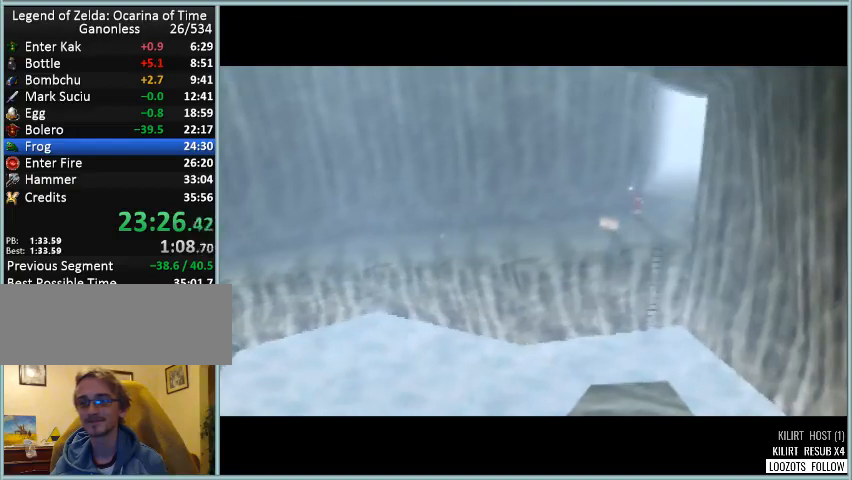
Gameplay with a controller (Nintendo layout); each line is a JSON object with the inputs held at the frame after it. "button_events" lists button changes between this image and that frame as [ms after this image, input, new state], when the widget could be followed in between (sticks are given only as held states). Not read: DPAD_DOWN DPAD_LEFT DPAD_RIGHT DPAD_UP L3 R3.
{"buttons": [], "left_stick": "left", "button_events": []}
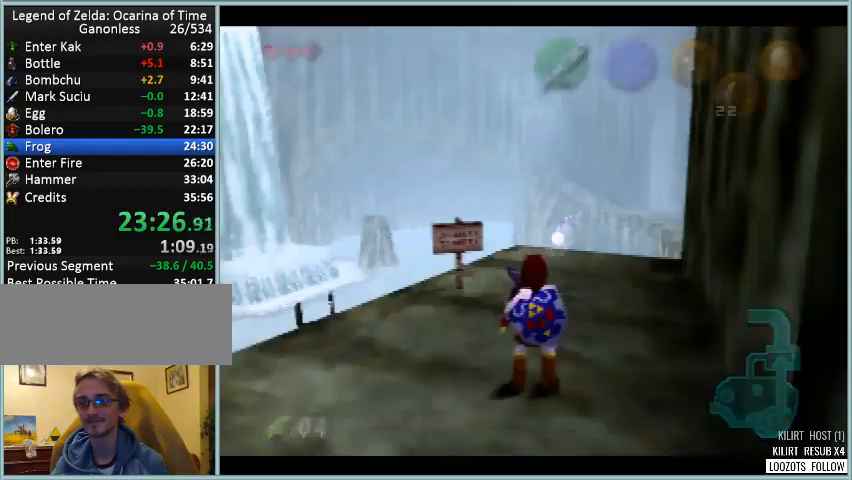
{"buttons": [], "left_stick": "center", "button_events": []}
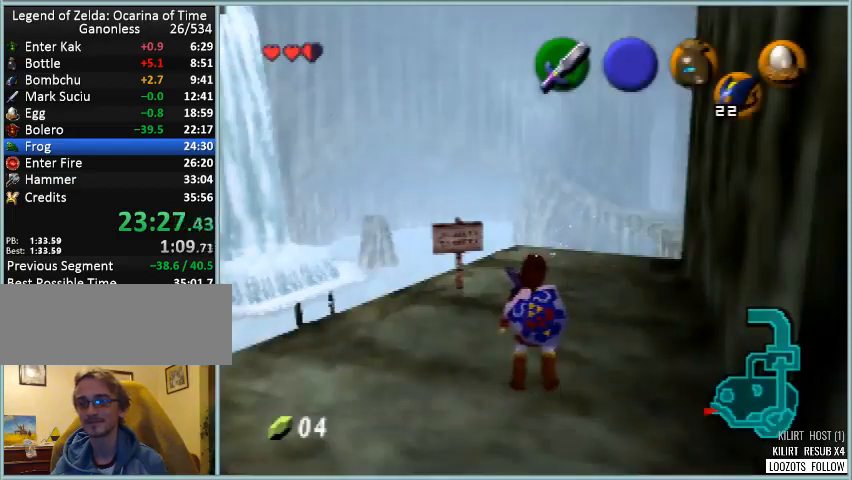
{"buttons": [], "left_stick": "center", "button_events": []}
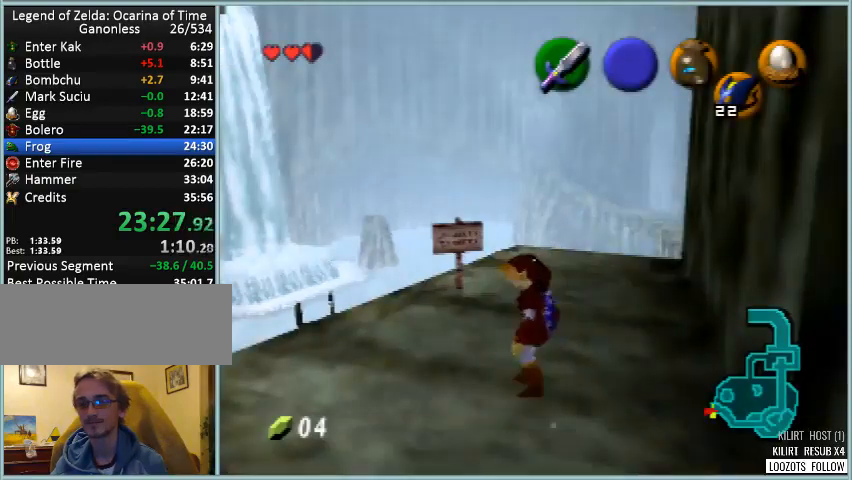
{"buttons": ["Z"], "left_stick": "center", "button_events": [[83, "Z", "down"], [417, "A", "down"], [500, "A", "up"]]}
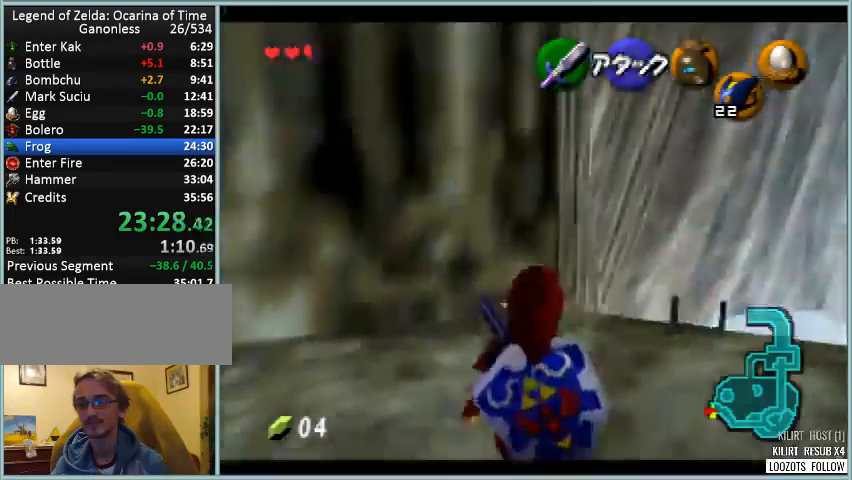
{"buttons": ["Z"], "left_stick": "center", "button_events": [[292, "A", "down"], [417, "A", "up"]]}
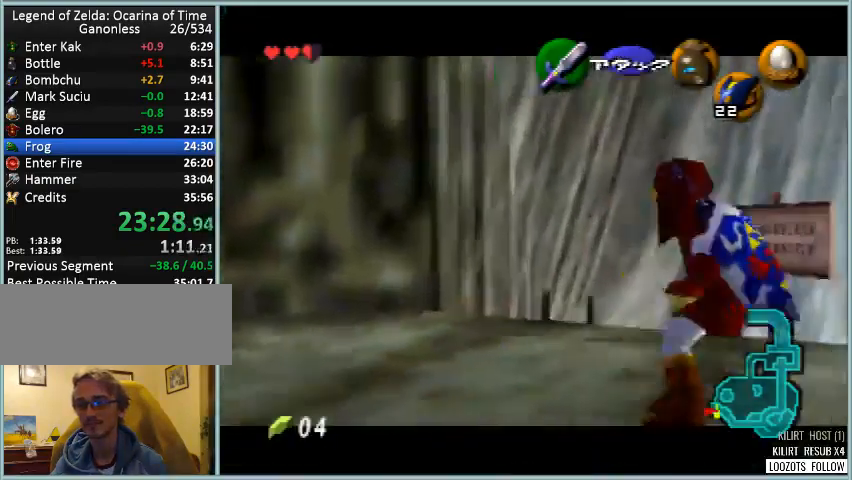
{"buttons": ["R1"], "left_stick": "center", "button_events": [[125, "Z", "up"], [250, "B", "down"], [375, "R1", "down"], [417, "B", "up"]]}
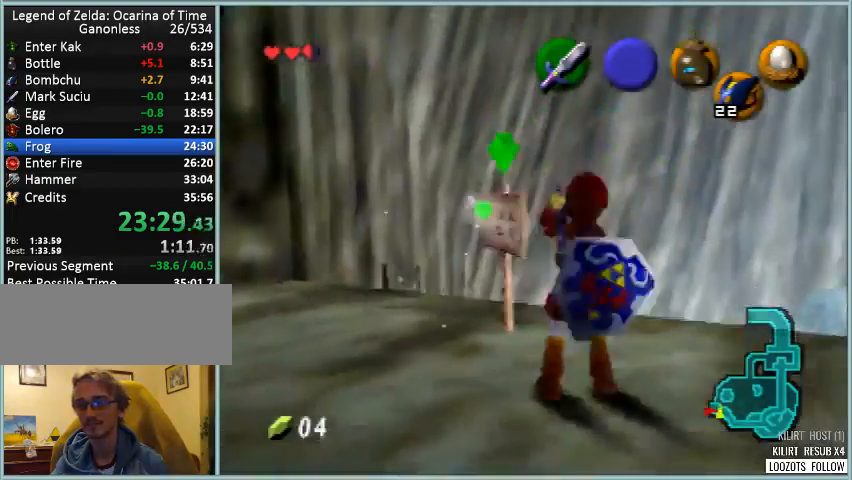
{"buttons": [], "left_stick": "center", "button_events": [[167, "B", "down"], [334, "B", "up"], [459, "R1", "up"]]}
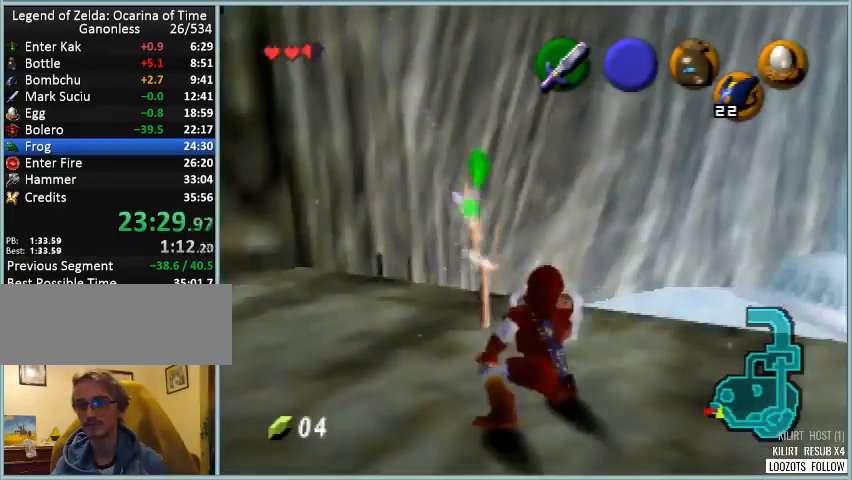
{"buttons": ["Z"], "left_stick": "center", "button_events": [[208, "C_DOWN", "down"], [292, "C_DOWN", "up"], [417, "Z", "down"]]}
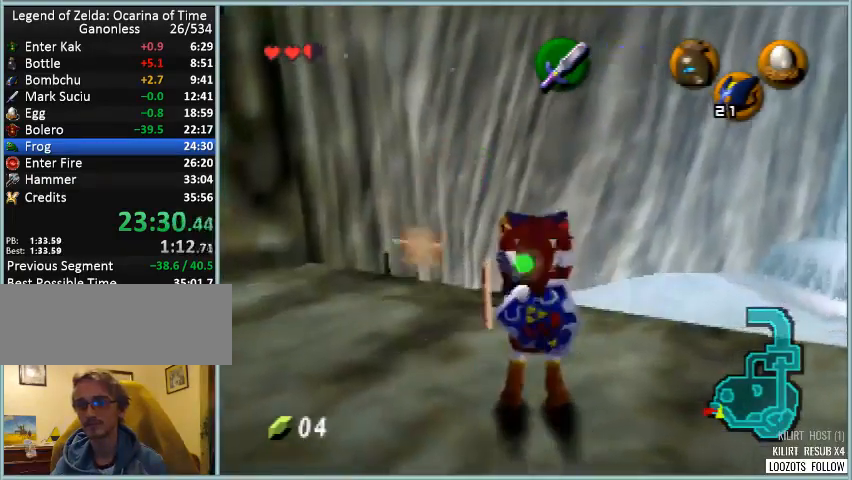
{"buttons": [], "left_stick": "down-left", "button_events": [[125, "R1", "down"], [334, "R1", "up"], [501, "Z", "up"]]}
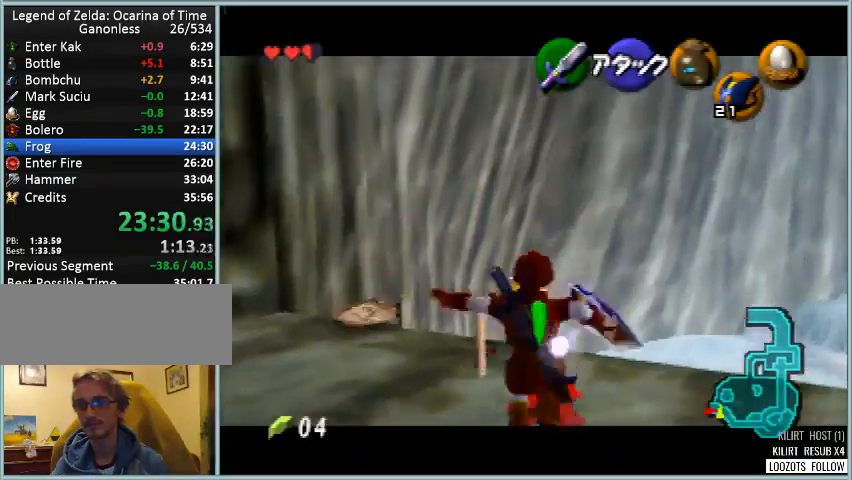
{"buttons": ["Z"], "left_stick": "center", "button_events": [[333, "R1", "down"], [333, "Z", "down"], [500, "R1", "up"]]}
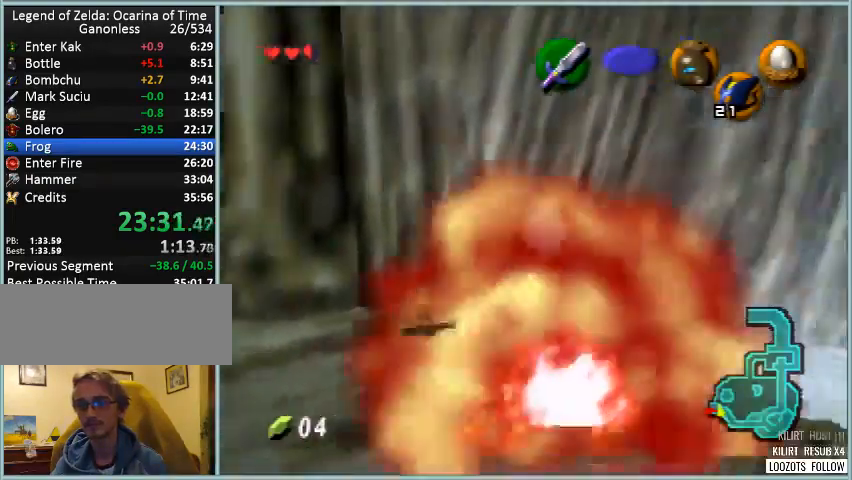
{"buttons": ["Z"], "left_stick": "center", "button_events": []}
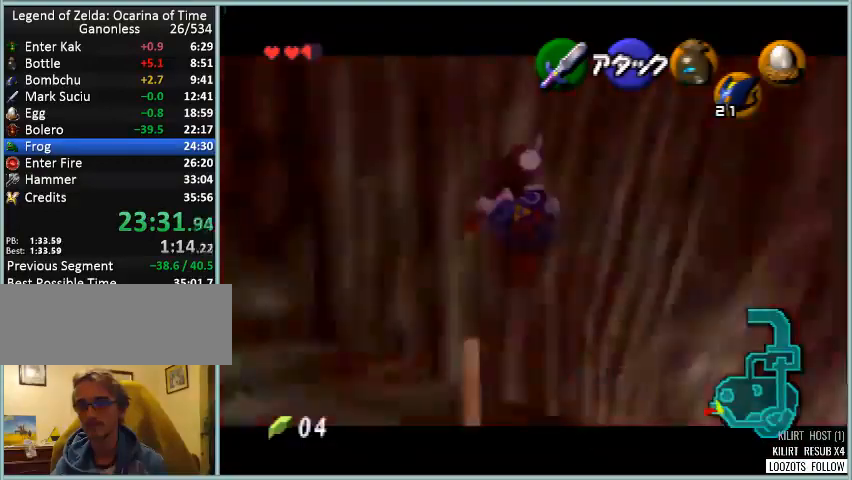
{"buttons": [], "left_stick": "down-left", "button_events": [[83, "Z", "up"]]}
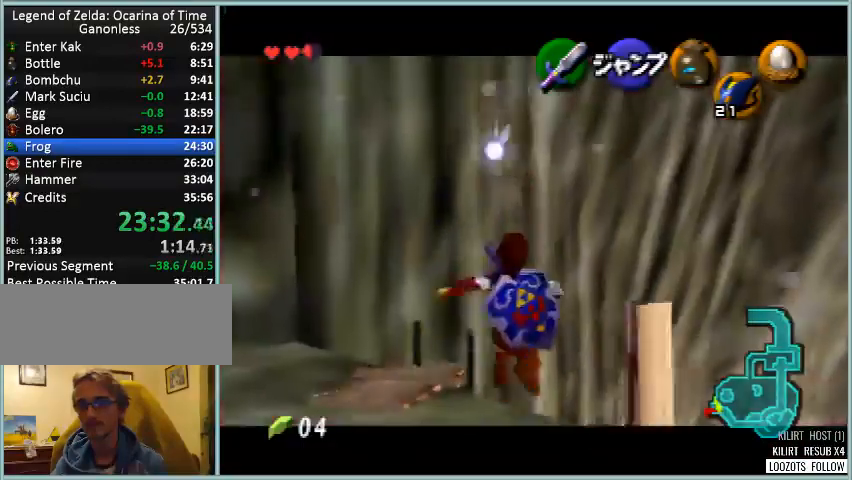
{"buttons": [], "left_stick": "center", "button_events": []}
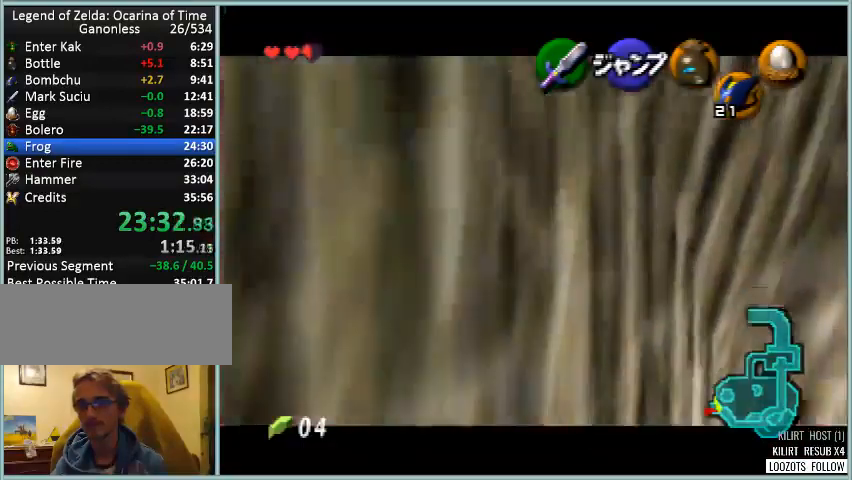
{"buttons": [], "left_stick": "center", "button_events": [[250, "Z", "down"], [417, "Z", "up"]]}
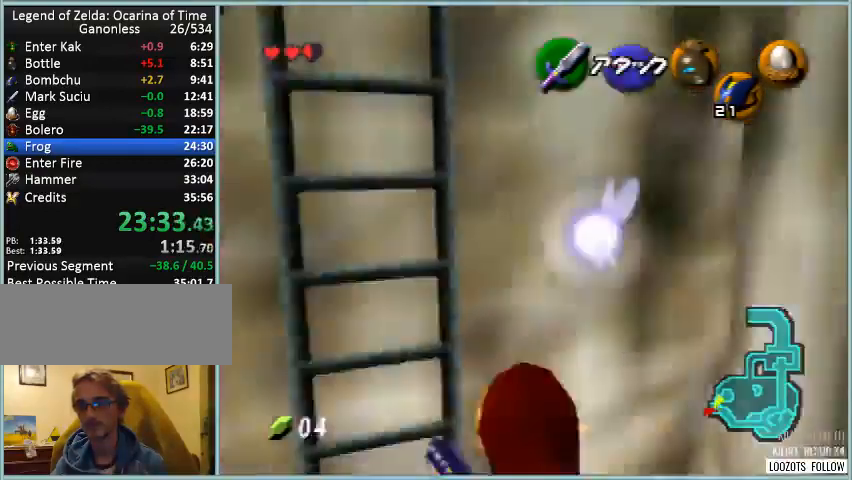
{"buttons": [], "left_stick": "up-left", "button_events": []}
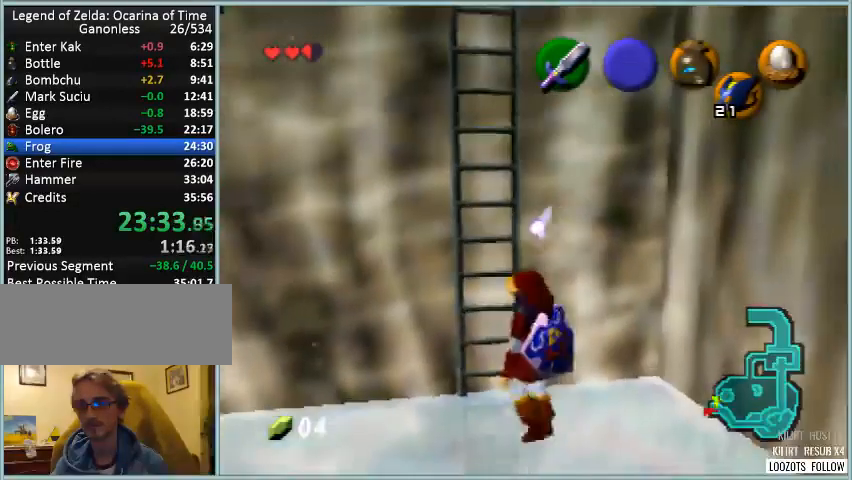
{"buttons": [], "left_stick": "up", "button_events": []}
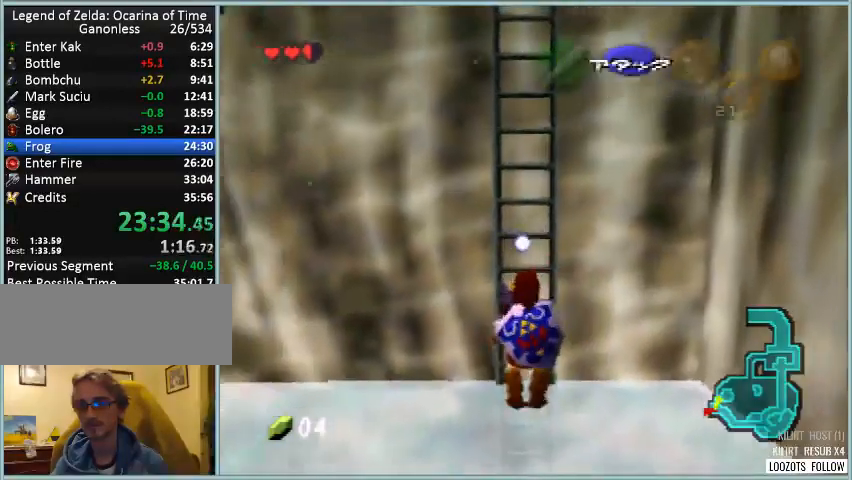
{"buttons": [], "left_stick": "up", "button_events": []}
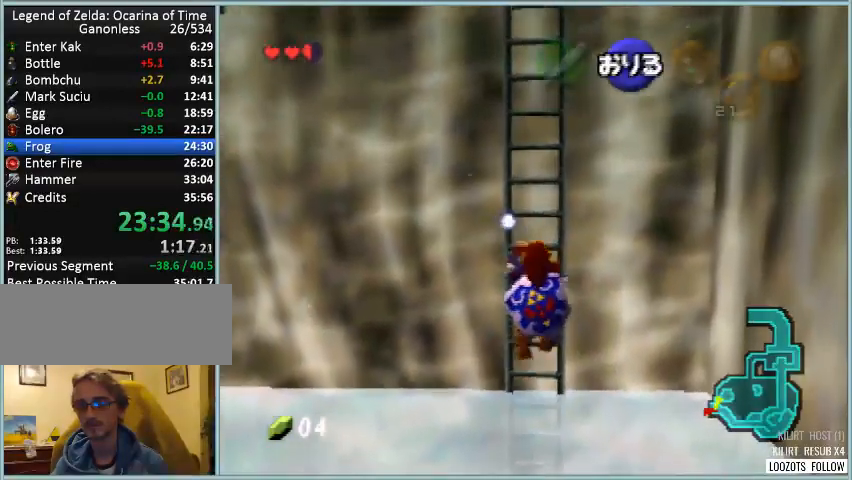
{"buttons": [], "left_stick": "up", "button_events": []}
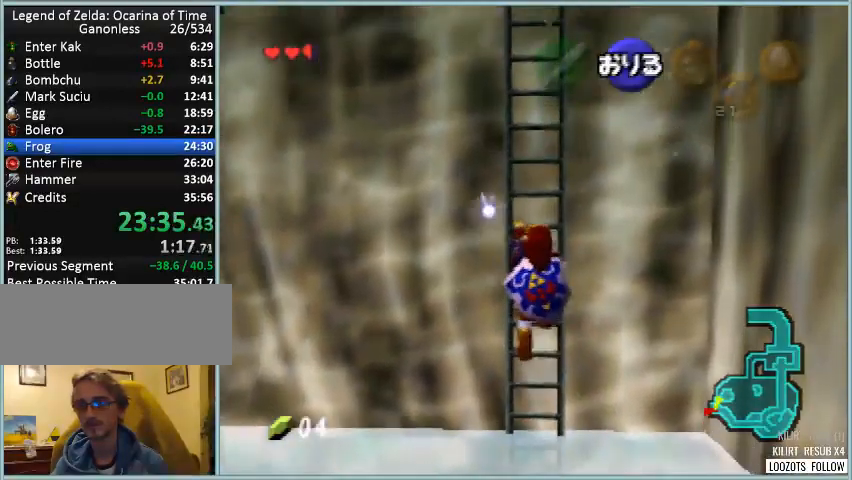
{"buttons": [], "left_stick": "up", "button_events": []}
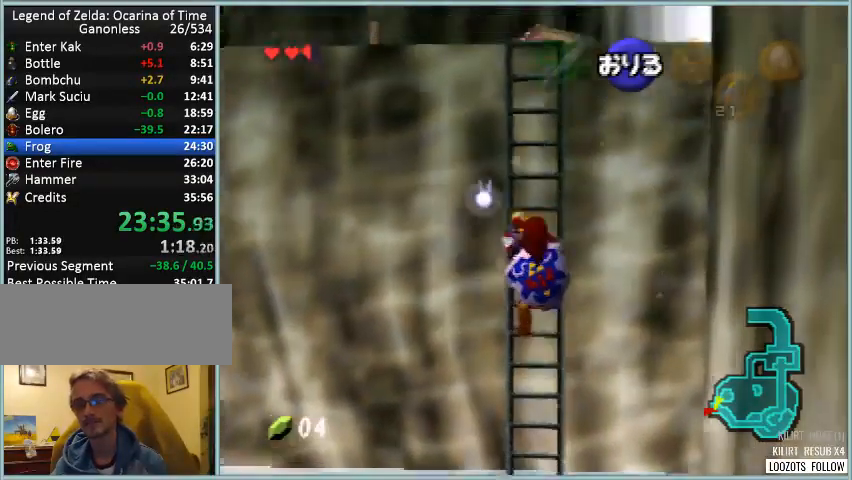
{"buttons": [], "left_stick": "up", "button_events": []}
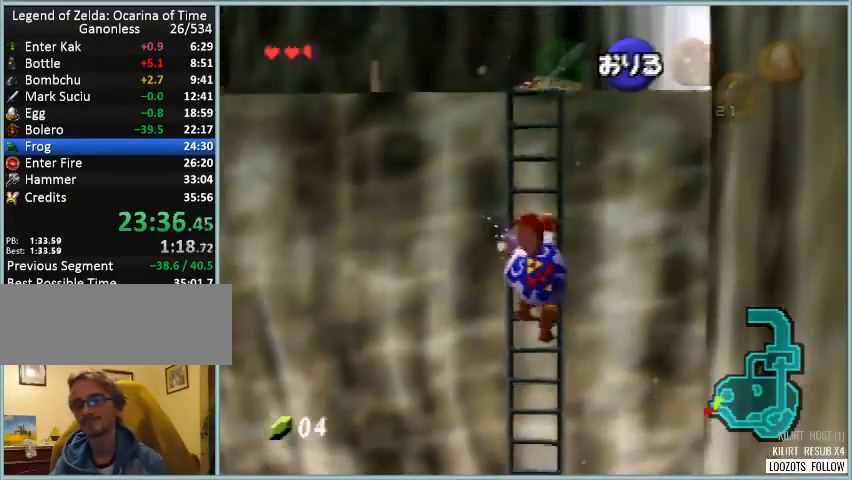
{"buttons": [], "left_stick": "up", "button_events": []}
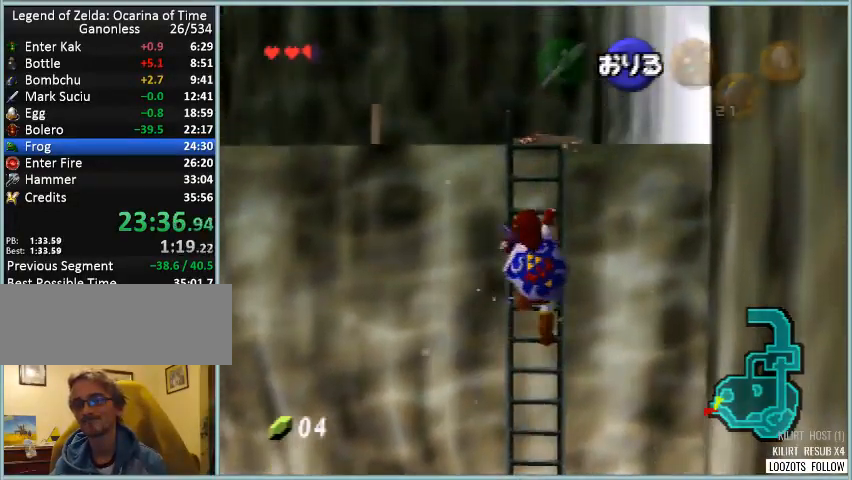
{"buttons": [], "left_stick": "up", "button_events": []}
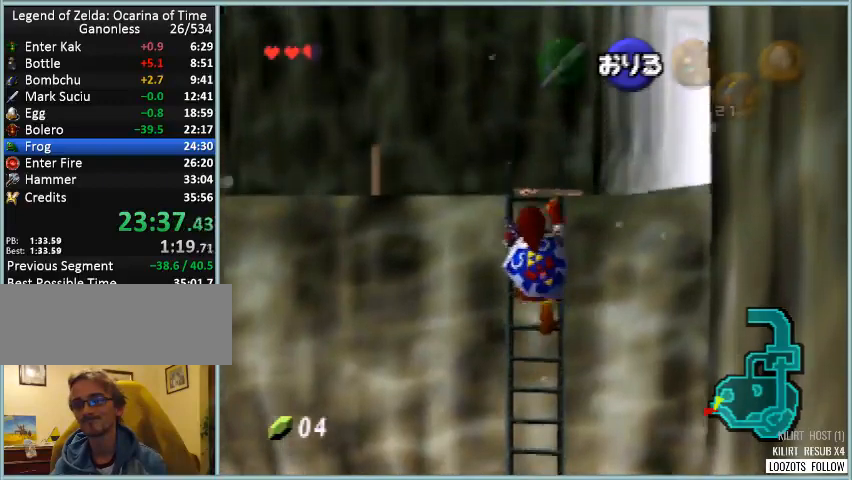
{"buttons": [], "left_stick": "up", "button_events": []}
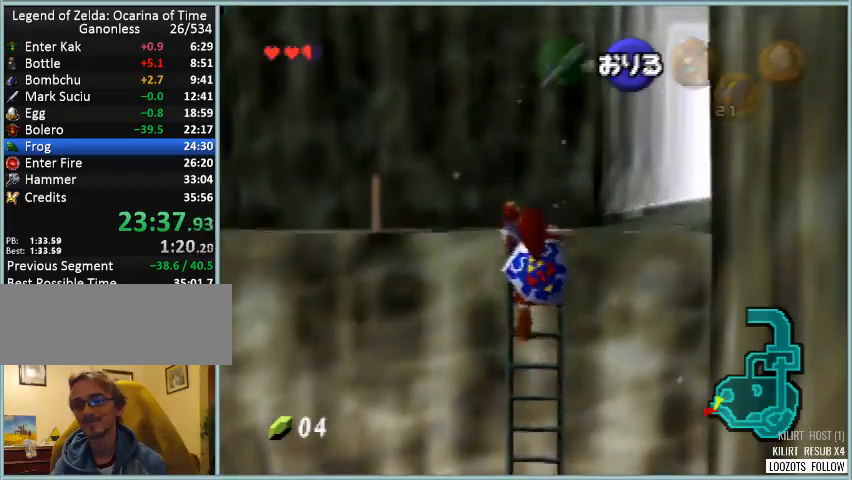
{"buttons": [], "left_stick": "up", "button_events": []}
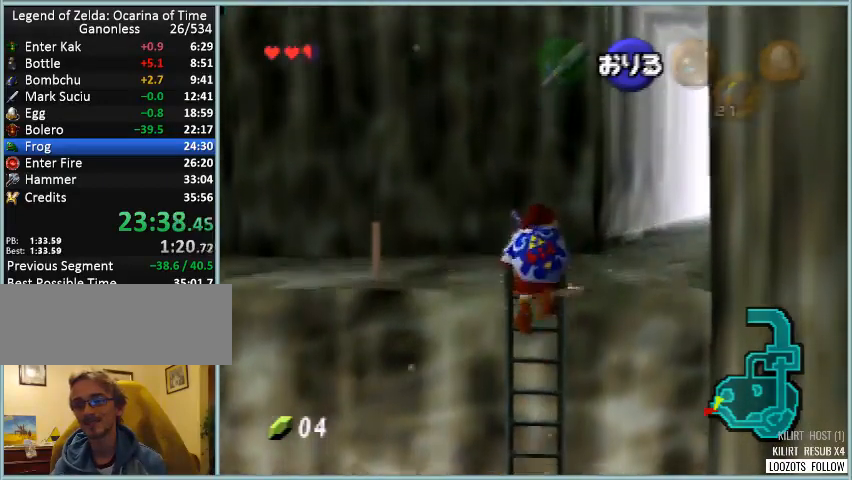
{"buttons": [], "left_stick": "up", "button_events": []}
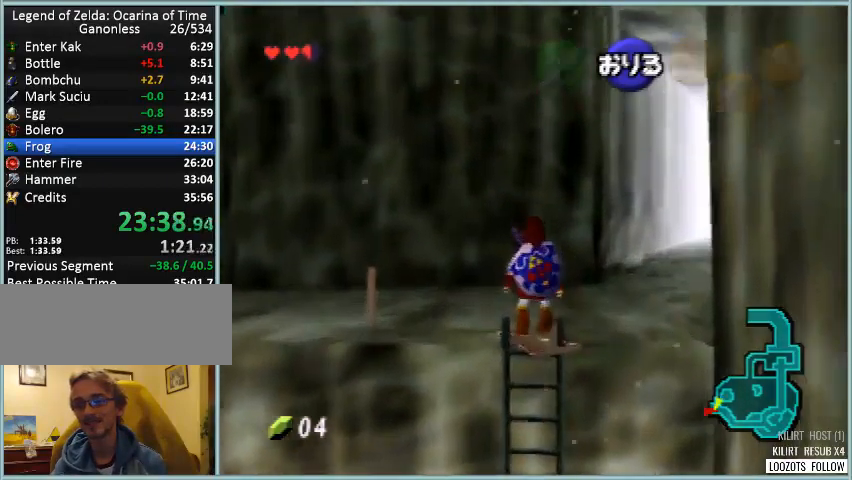
{"buttons": ["A"], "left_stick": "up-left", "button_events": [[458, "A", "down"]]}
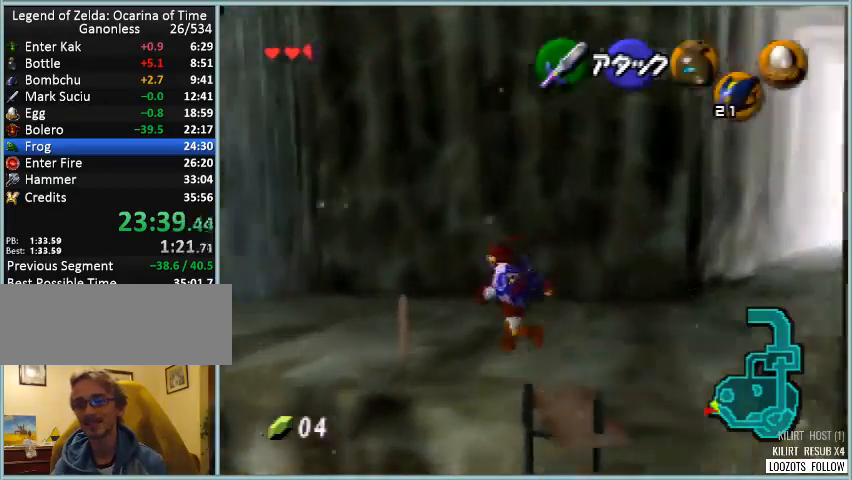
{"buttons": [], "left_stick": "up-left", "button_events": [[42, "A", "up"]]}
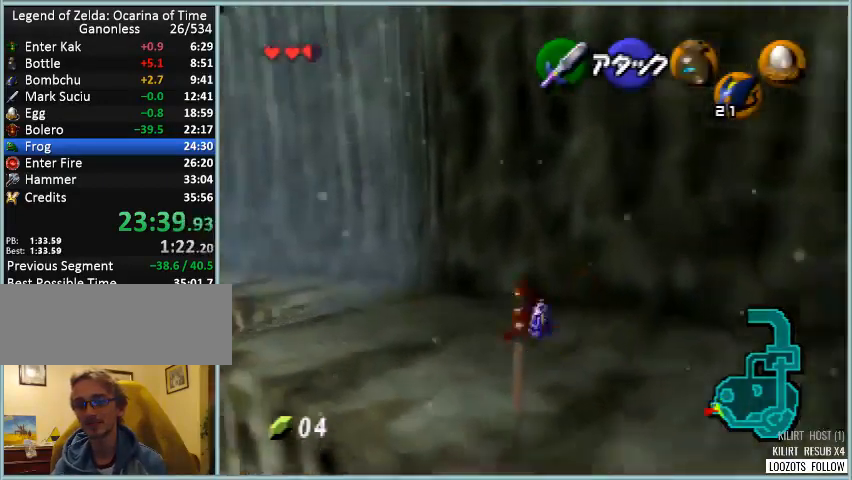
{"buttons": [], "left_stick": "up-left", "button_events": [[125, "A", "down"], [292, "A", "up"]]}
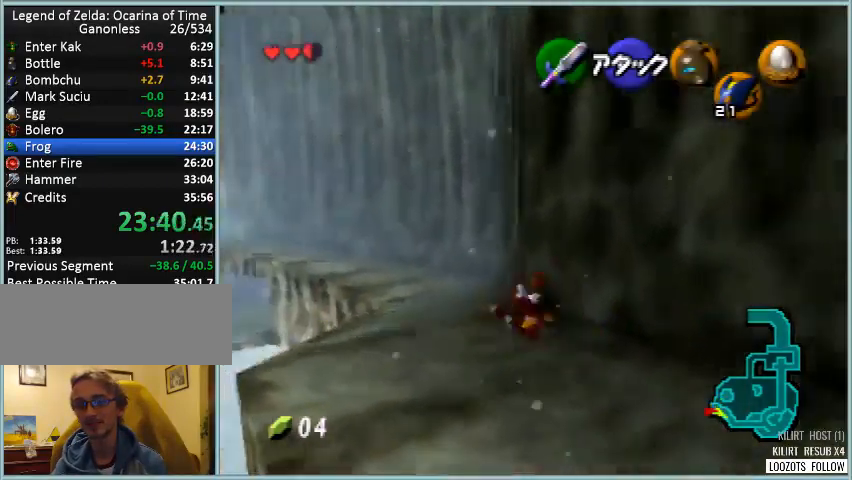
{"buttons": ["A"], "left_stick": "up", "button_events": [[375, "A", "down"]]}
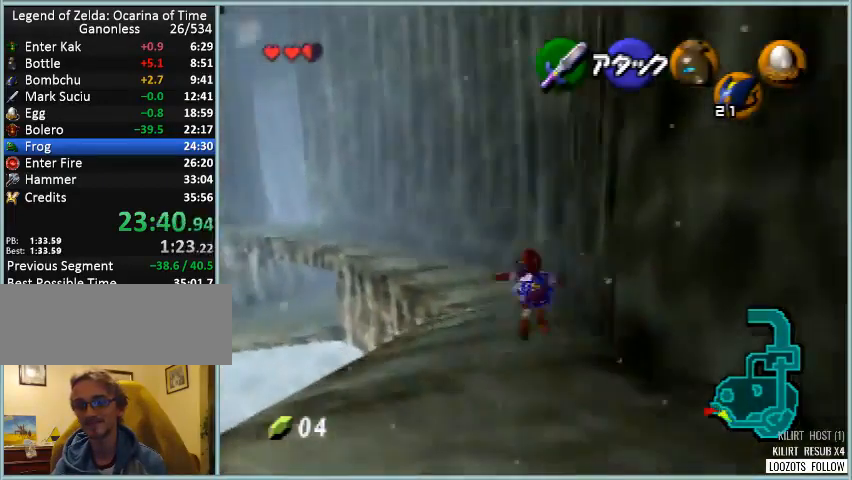
{"buttons": [], "left_stick": "up", "button_events": [[41, "A", "up"]]}